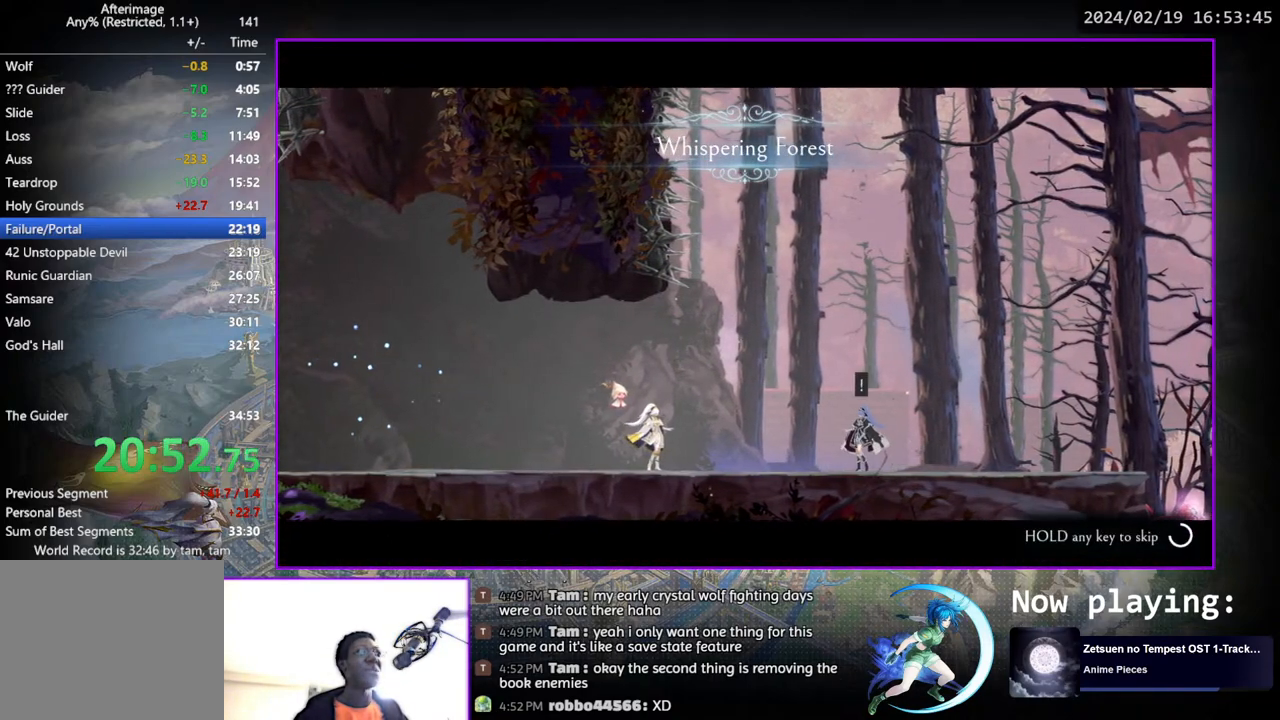
Gameplay with a controller (PlayStation layout); each line is a JSON object with the inputs held at the frame after it. "events" lists button and stick changes between this image and that frame as [ms after this image, input, new state], when the widget could be followed in between. Not read: L1 R1.
{"buttons": ["DPAD_LEFT"], "left_stick": "center", "right_stick": "center", "events": []}
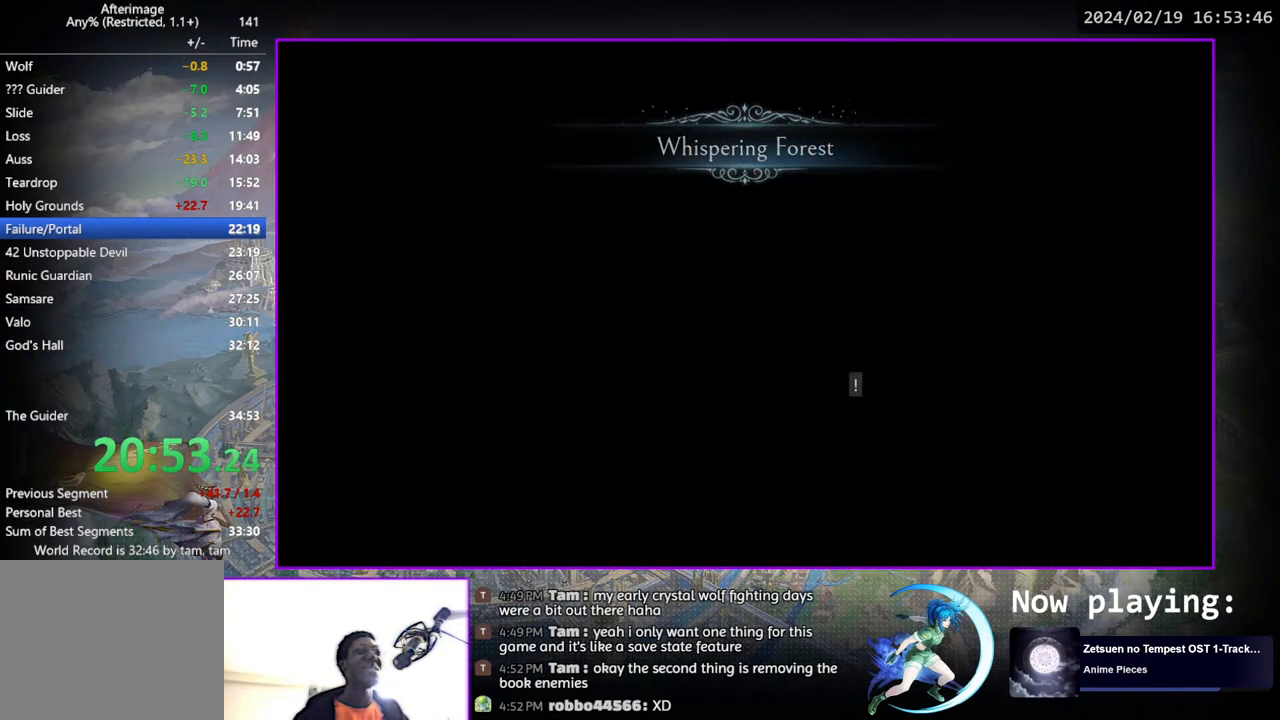
{"buttons": [], "left_stick": "center", "right_stick": "center", "events": [[117, "CIRCLE", "down"], [117, "CROSS", "down"], [117, "DPAD_LEFT", "up"], [167, "CIRCLE", "up"], [167, "CROSS", "up"], [250, "CIRCLE", "down"], [250, "CROSS", "down"], [317, "CIRCLE", "up"], [317, "CROSS", "up"], [400, "CIRCLE", "down"], [400, "CROSS", "down"], [433, "CIRCLE", "up"], [450, "CROSS", "up"]]}
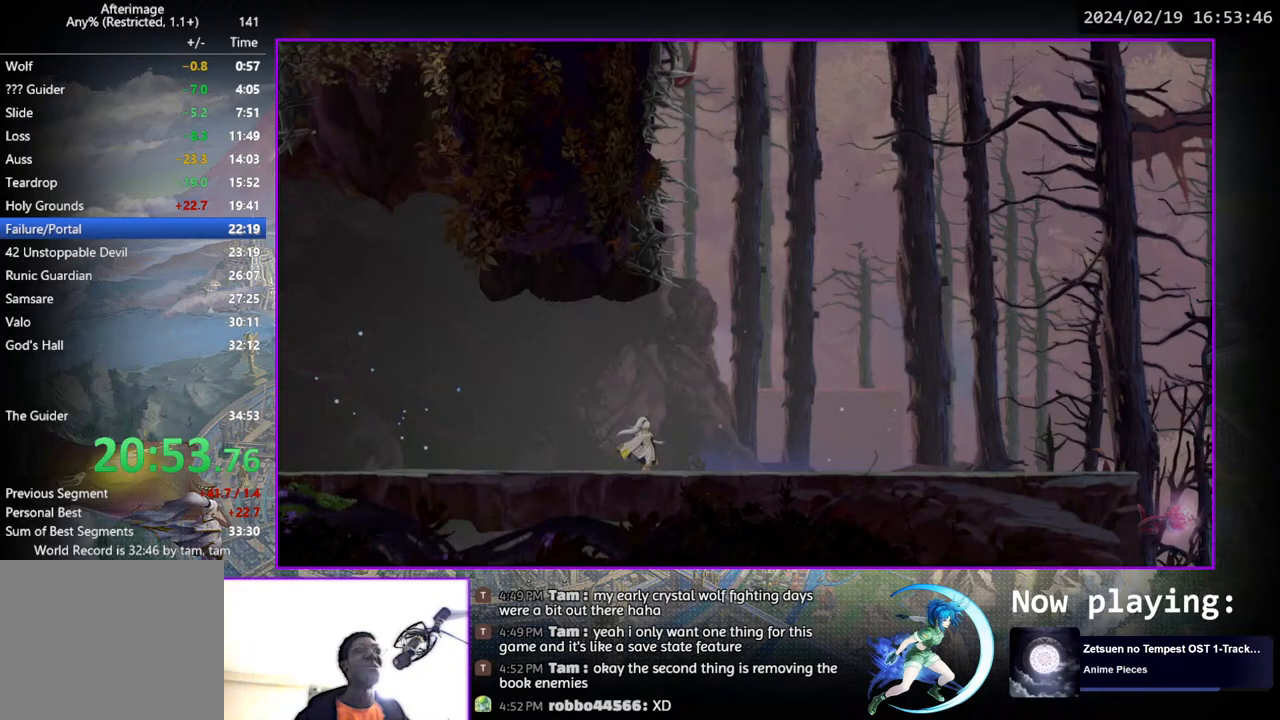
{"buttons": [], "left_stick": "center", "right_stick": "center", "events": [[17, "CIRCLE", "down"], [17, "CROSS", "down"], [67, "CIRCLE", "up"], [83, "CROSS", "up"], [133, "CROSS", "down"], [150, "CIRCLE", "down"], [200, "CIRCLE", "up"], [200, "CROSS", "up"], [283, "CROSS", "down"], [333, "CROSS", "up"], [383, "CROSS", "down"], [400, "CIRCLE", "down"], [433, "CIRCLE", "up"], [433, "CROSS", "up"]]}
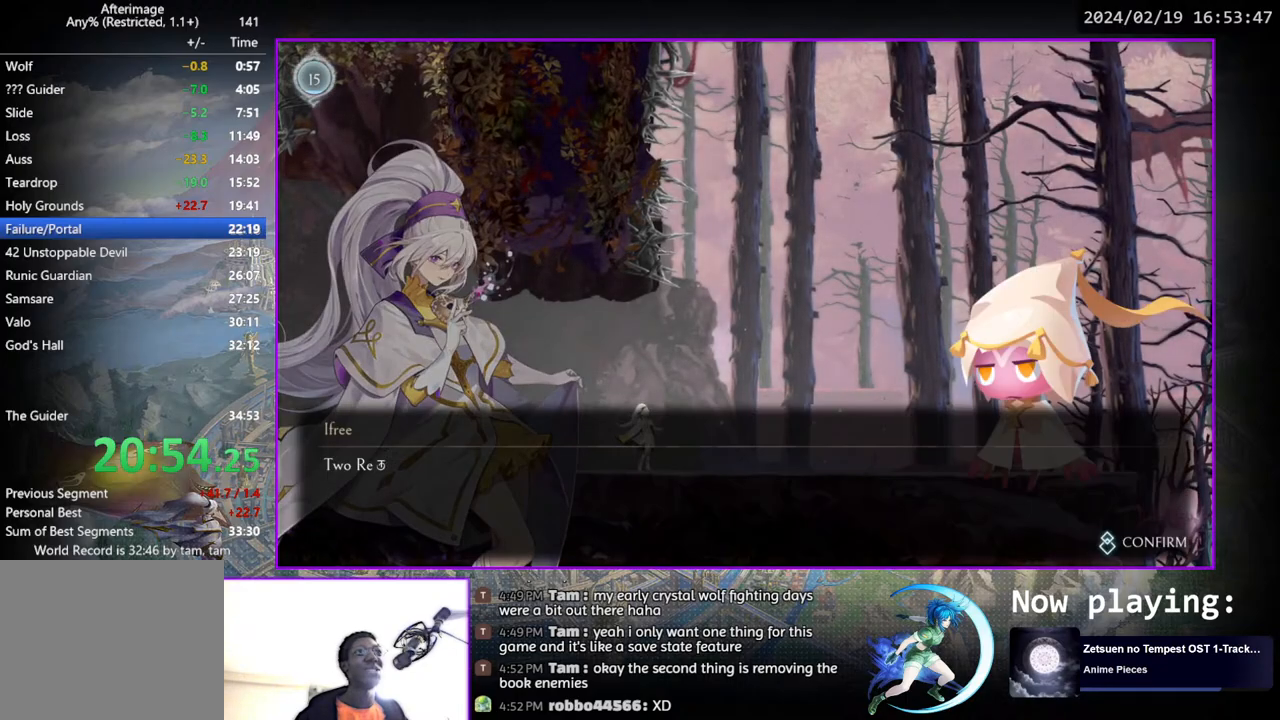
{"buttons": ["CROSS", "CIRCLE"], "left_stick": "center", "right_stick": "center", "events": [[17, "CIRCLE", "down"], [17, "CROSS", "down"], [50, "CIRCLE", "up"], [67, "CROSS", "up"], [117, "CIRCLE", "down"], [117, "CROSS", "down"], [167, "CIRCLE", "up"], [167, "CROSS", "up"], [233, "CIRCLE", "down"], [233, "CROSS", "down"], [283, "CIRCLE", "up"], [300, "CROSS", "up"], [350, "CROSS", "down"], [400, "CROSS", "up"], [467, "CIRCLE", "down"], [467, "CROSS", "down"]]}
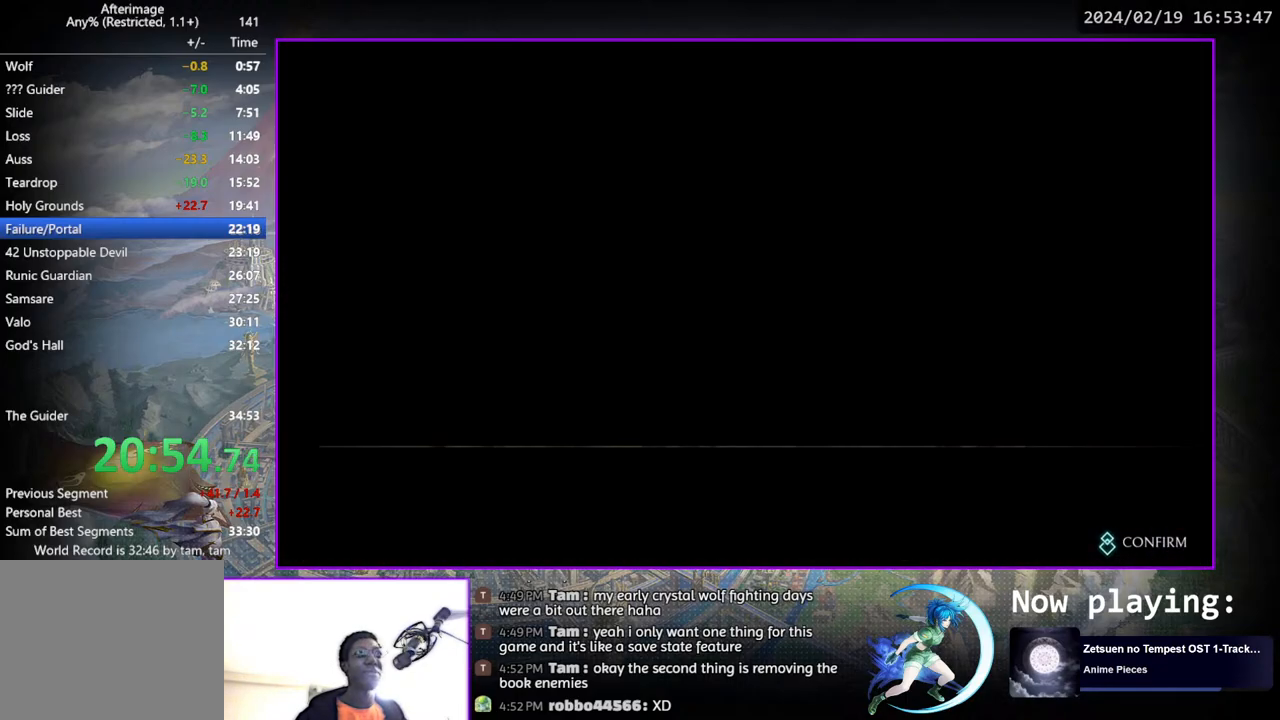
{"buttons": [], "left_stick": "center", "right_stick": "center", "events": [[17, "CIRCLE", "up"], [33, "CROSS", "up"], [83, "CIRCLE", "down"], [117, "CIRCLE", "up"], [183, "CIRCLE", "down"], [183, "CROSS", "down"], [233, "CIRCLE", "up"], [233, "CROSS", "up"], [300, "CIRCLE", "down"], [333, "CIRCLE", "up"], [417, "CIRCLE", "down"], [450, "CIRCLE", "up"]]}
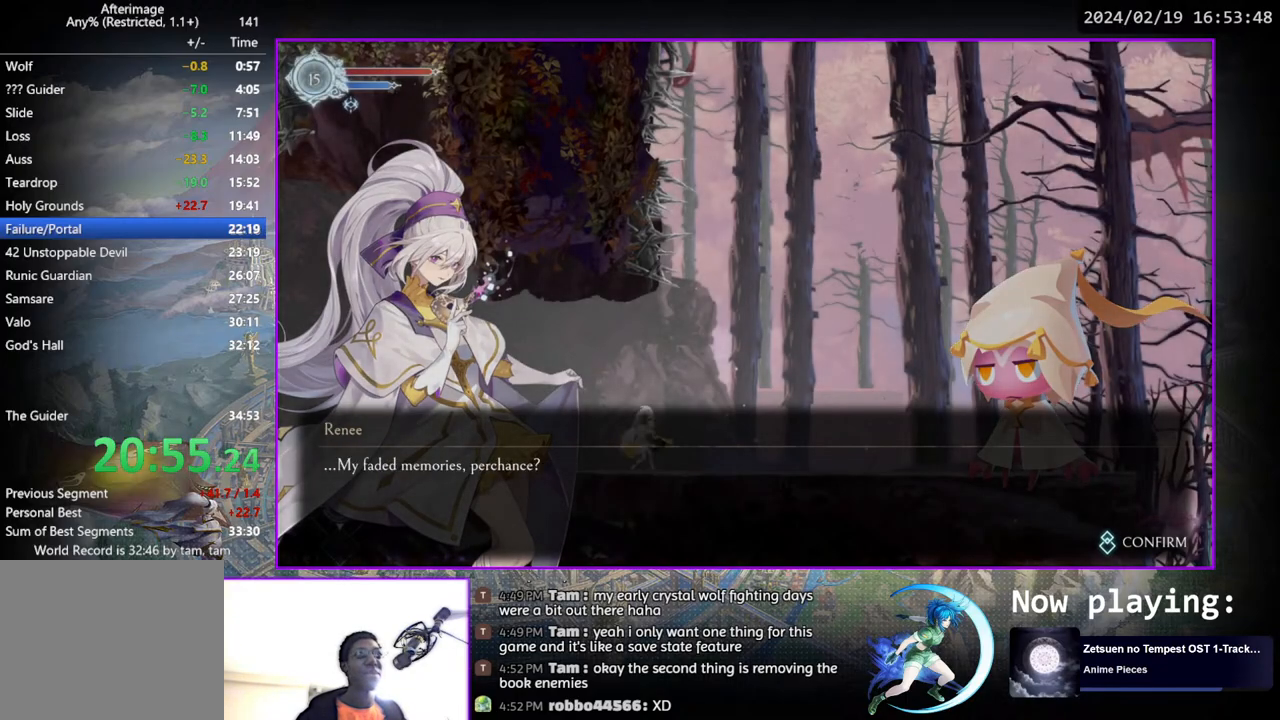
{"buttons": [], "left_stick": "center", "right_stick": "center", "events": [[17, "CIRCLE", "down"], [17, "CROSS", "down"], [83, "CIRCLE", "up"], [83, "CROSS", "up"], [133, "CROSS", "down"], [150, "CIRCLE", "down"], [200, "CIRCLE", "up"], [200, "CROSS", "up"], [267, "CIRCLE", "down"], [283, "CROSS", "down"], [333, "CIRCLE", "up"], [350, "CROSS", "up"]]}
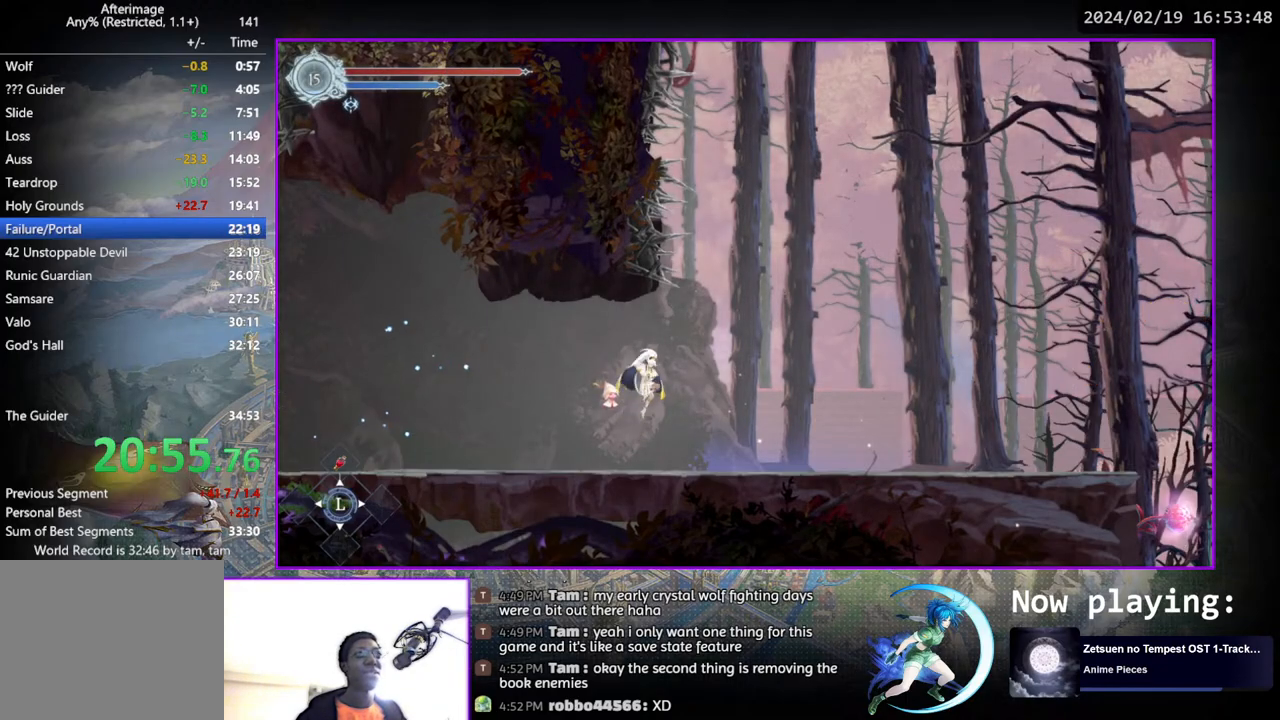
{"buttons": ["DPAD_RIGHT"], "left_stick": "center", "right_stick": "center", "events": [[417, "DPAD_RIGHT", "down"]]}
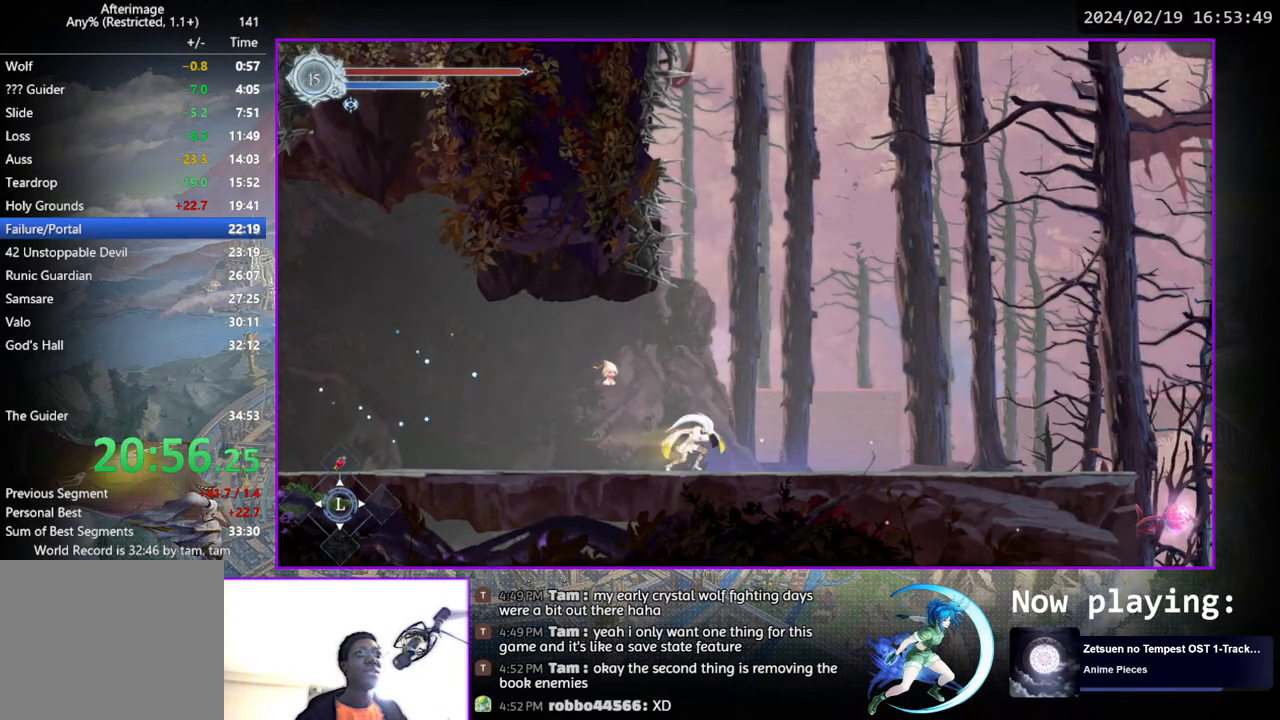
{"buttons": ["DPAD_RIGHT"], "left_stick": "center", "right_stick": "center", "events": [[50, "DPAD_DOWN", "down"], [183, "DPAD_RIGHT", "up"], [217, "DPAD_DOWN", "up"], [367, "DPAD_RIGHT", "down"]]}
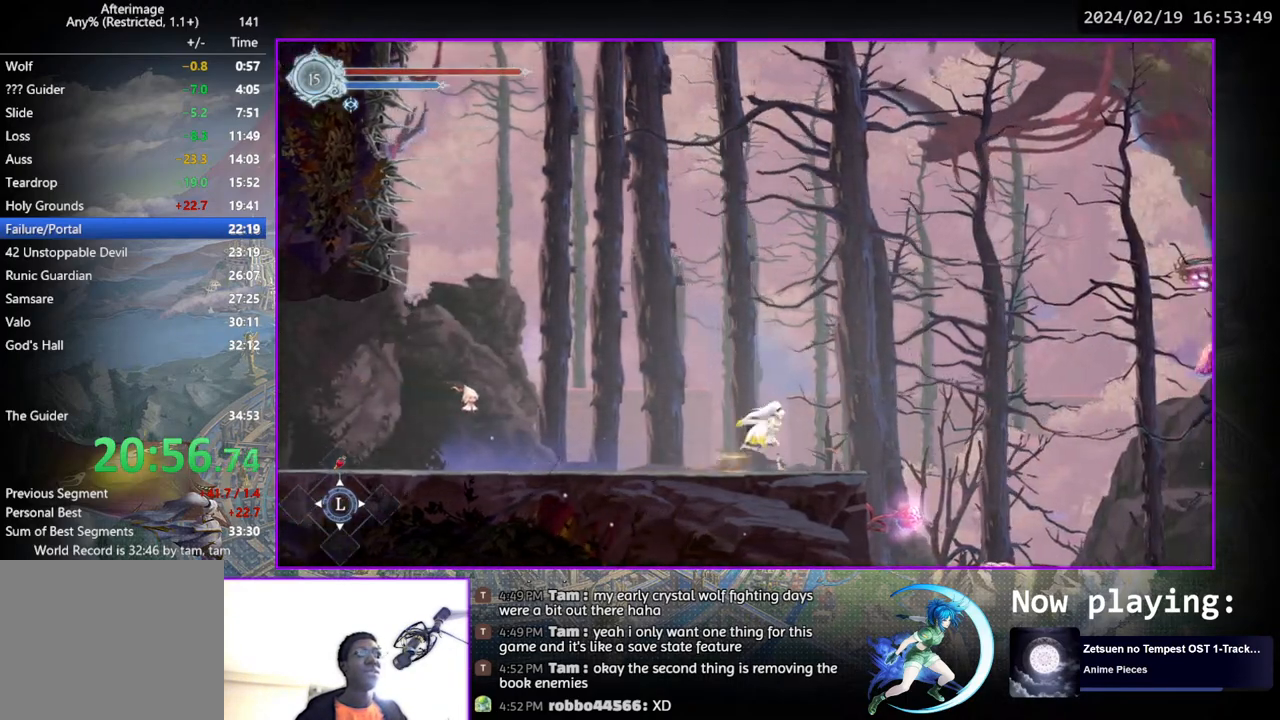
{"buttons": ["CROSS", "DPAD_DOWN", "DPAD_RIGHT"], "left_stick": "center", "right_stick": "center", "events": [[50, "DPAD_RIGHT", "up"], [200, "DPAD_RIGHT", "down"], [433, "DPAD_DOWN", "down"], [483, "CROSS", "down"]]}
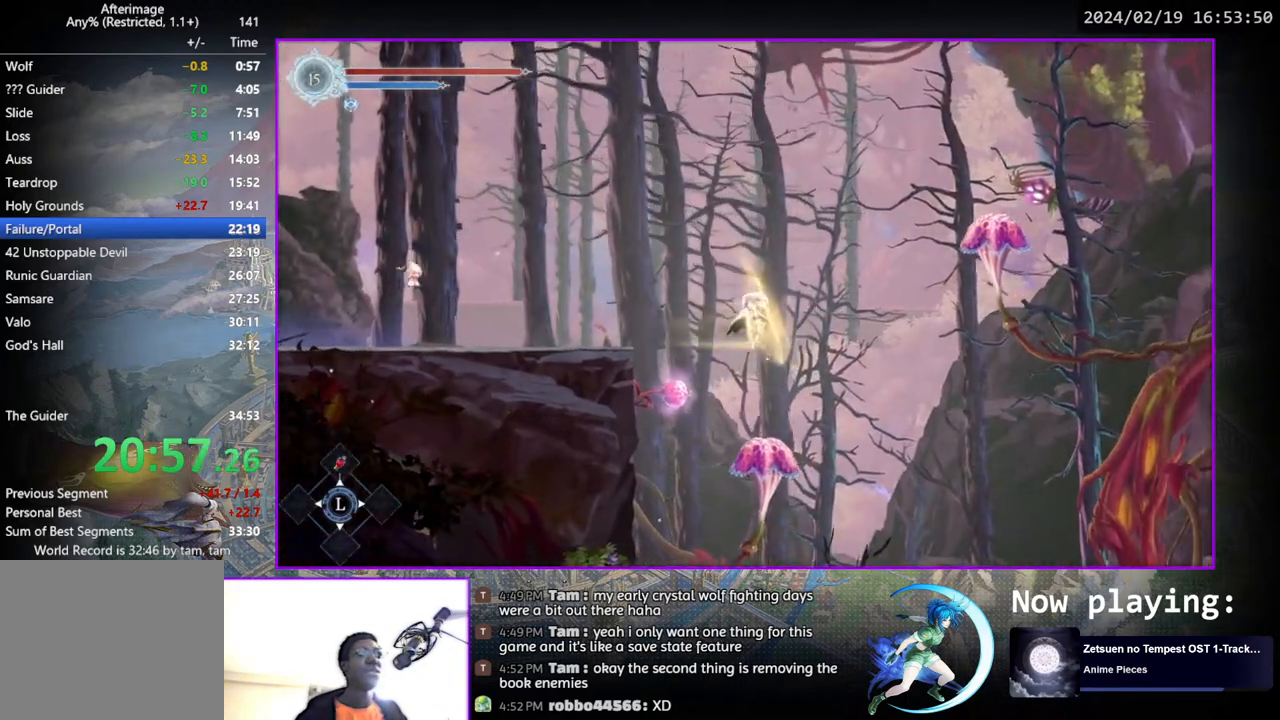
{"buttons": [], "left_stick": "center", "right_stick": "center", "events": [[67, "CROSS", "up"], [100, "DPAD_DOWN", "up"], [117, "DPAD_RIGHT", "up"]]}
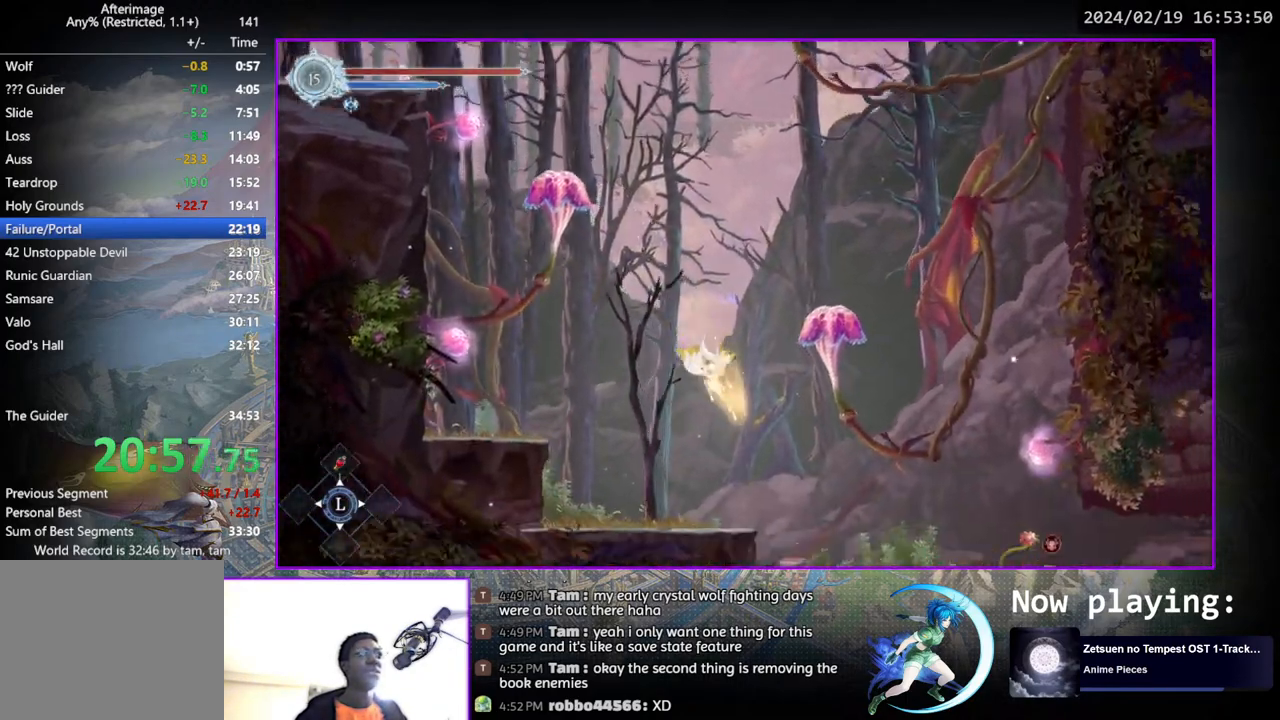
{"buttons": ["DPAD_RIGHT"], "left_stick": "center", "right_stick": "center", "events": [[167, "DPAD_RIGHT", "down"]]}
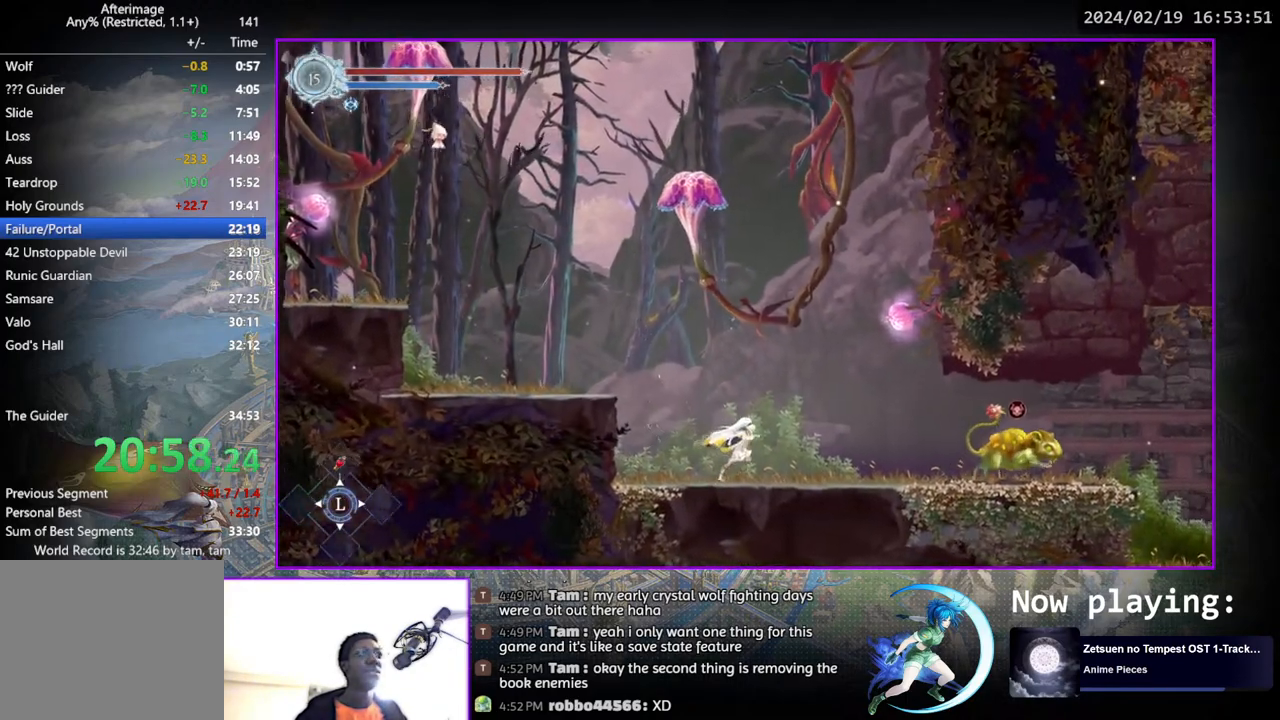
{"buttons": ["TRIANGLE"], "left_stick": "center", "right_stick": "center", "events": [[467, "TRIANGLE", "down"], [500, "DPAD_RIGHT", "up"]]}
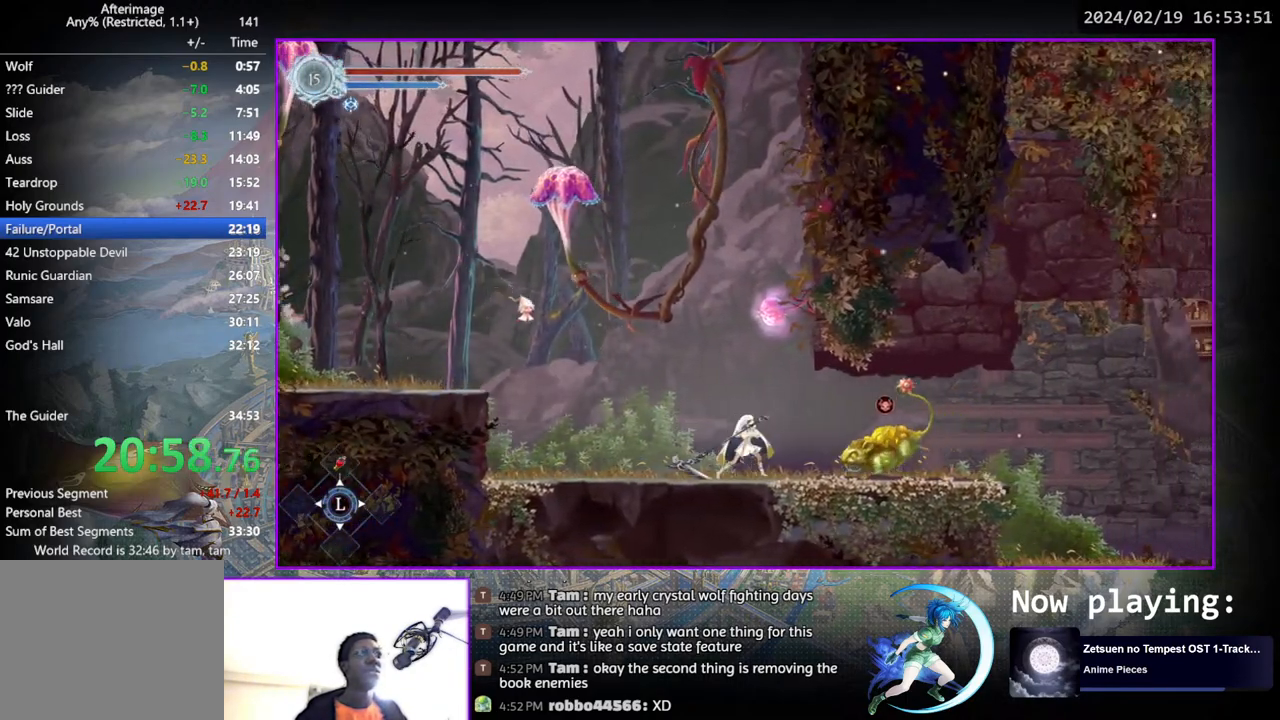
{"buttons": [], "left_stick": "center", "right_stick": "center", "events": [[50, "TRIANGLE", "up"], [250, "DPAD_RIGHT", "down"], [350, "DPAD_DOWN", "down"], [467, "DPAD_RIGHT", "up"], [500, "DPAD_DOWN", "up"]]}
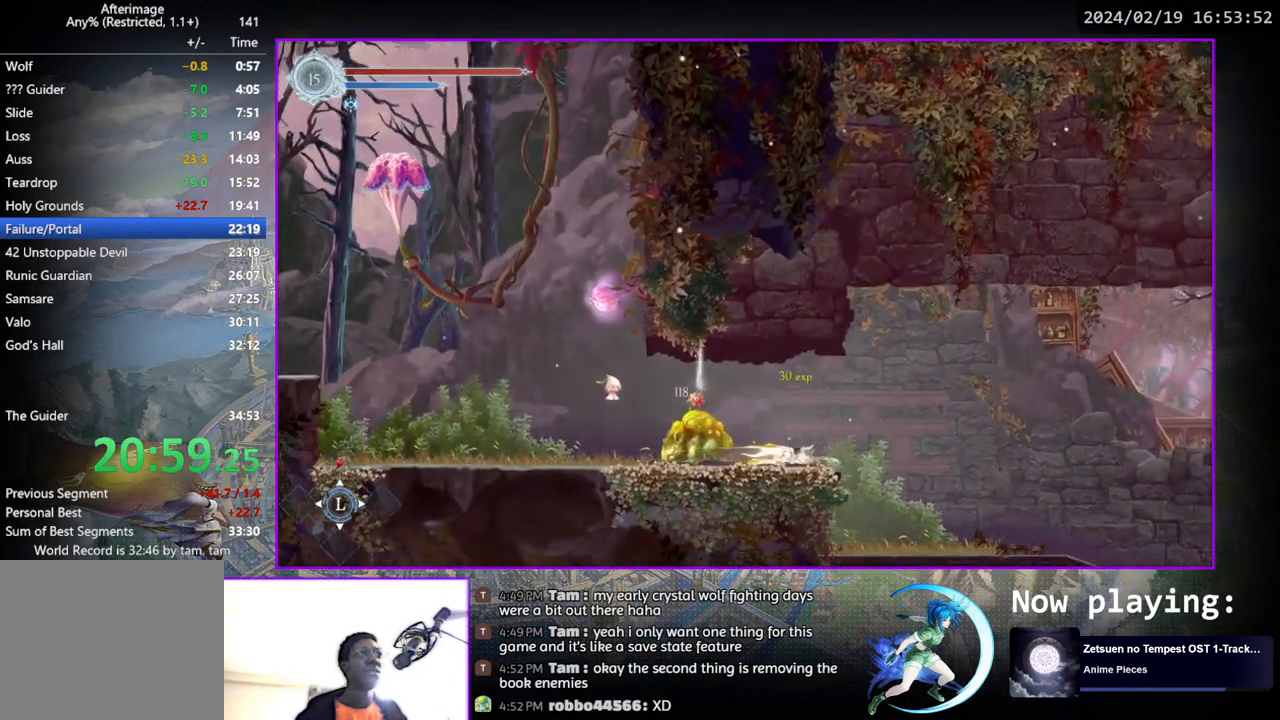
{"buttons": ["DPAD_RIGHT"], "left_stick": "center", "right_stick": "center", "events": [[100, "DPAD_RIGHT", "down"], [283, "DPAD_DOWN", "down"], [317, "CROSS", "down"], [400, "CROSS", "up"], [450, "DPAD_DOWN", "up"]]}
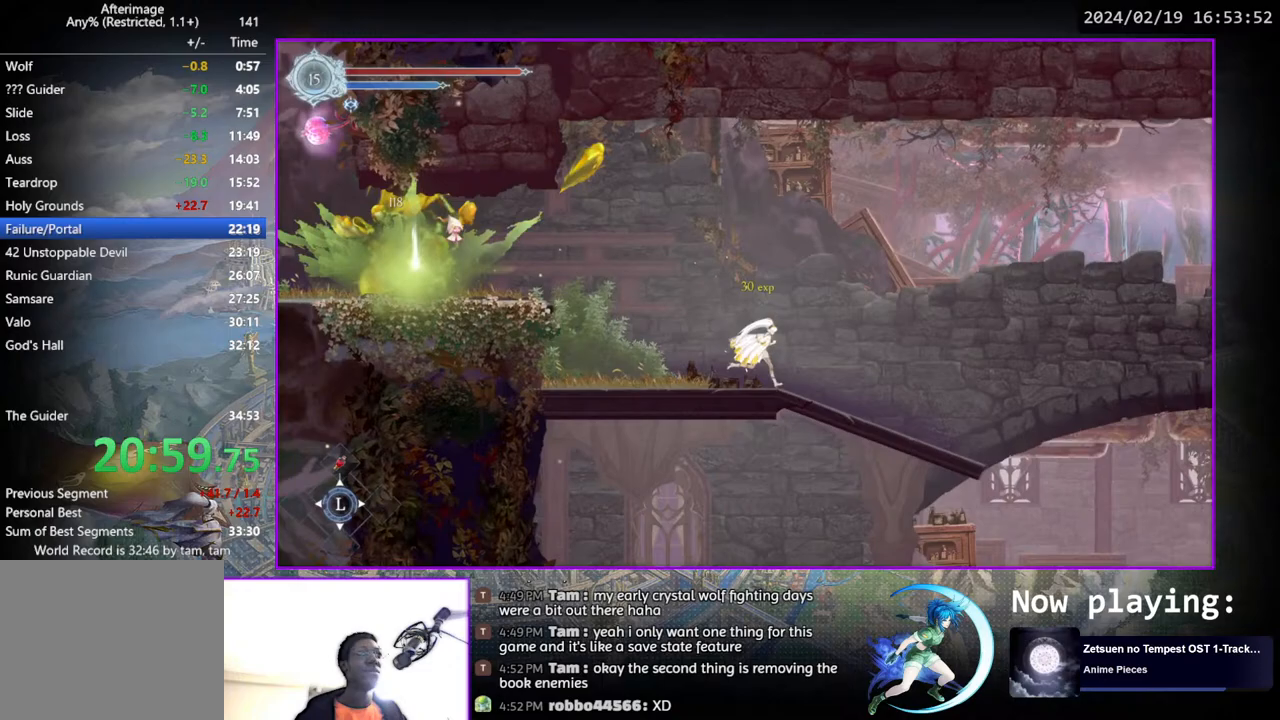
{"buttons": ["CROSS", "DPAD_RIGHT"], "left_stick": "center", "right_stick": "center", "events": [[167, "DPAD_RIGHT", "up"], [233, "DPAD_RIGHT", "down"], [300, "CROSS", "down"]]}
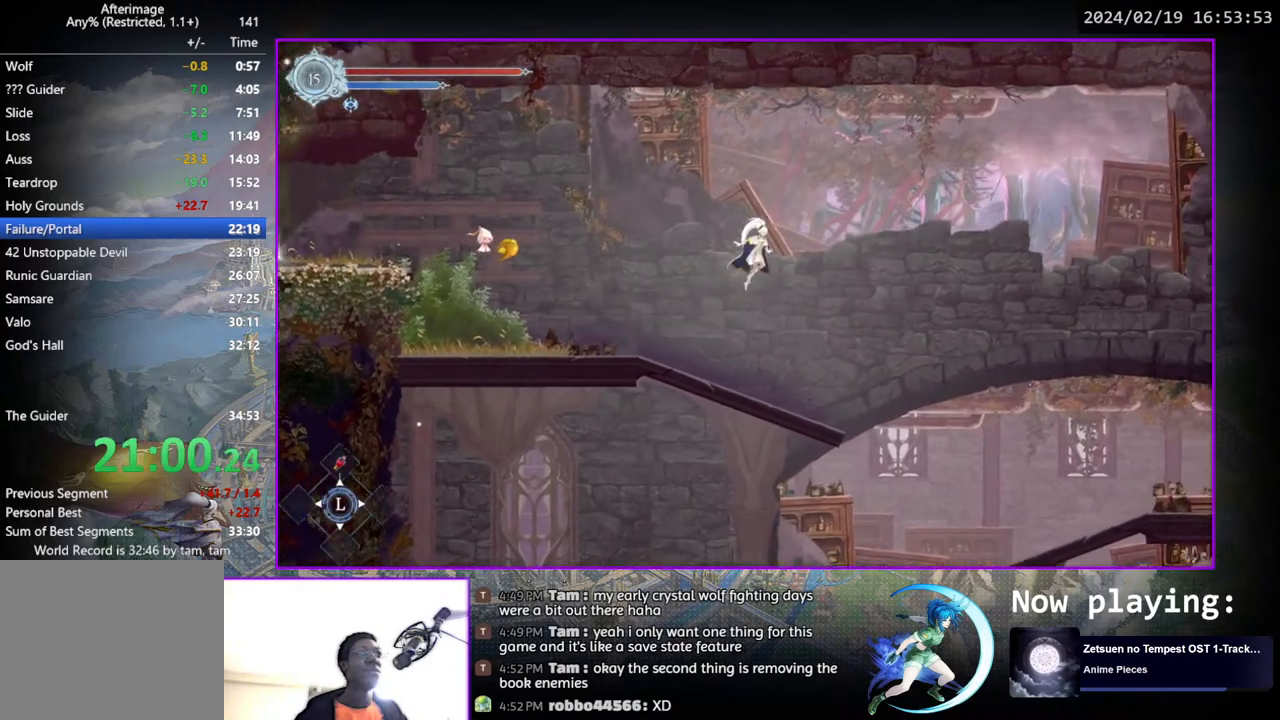
{"buttons": ["DPAD_RIGHT"], "left_stick": "center", "right_stick": "center", "events": [[250, "CROSS", "up"], [350, "TRIANGLE", "down"], [433, "TRIANGLE", "up"]]}
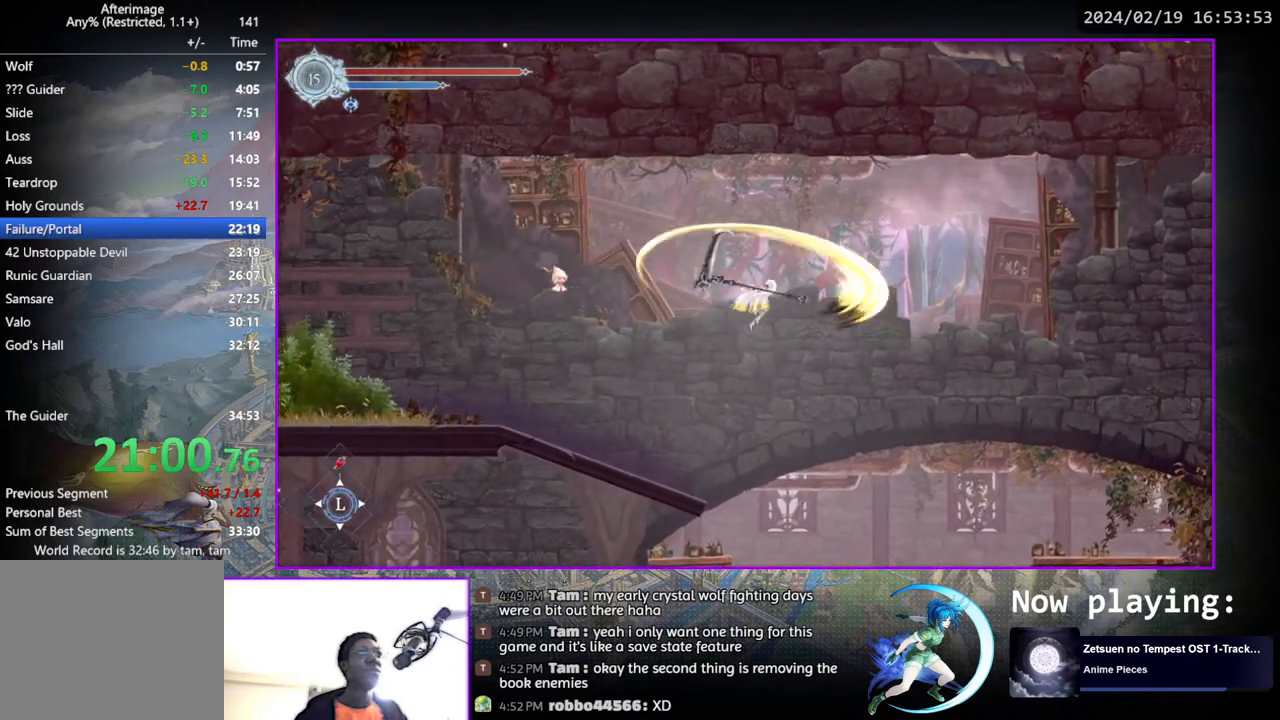
{"buttons": ["DPAD_RIGHT"], "left_stick": "center", "right_stick": "center", "events": [[33, "CROSS", "down"], [500, "CROSS", "up"]]}
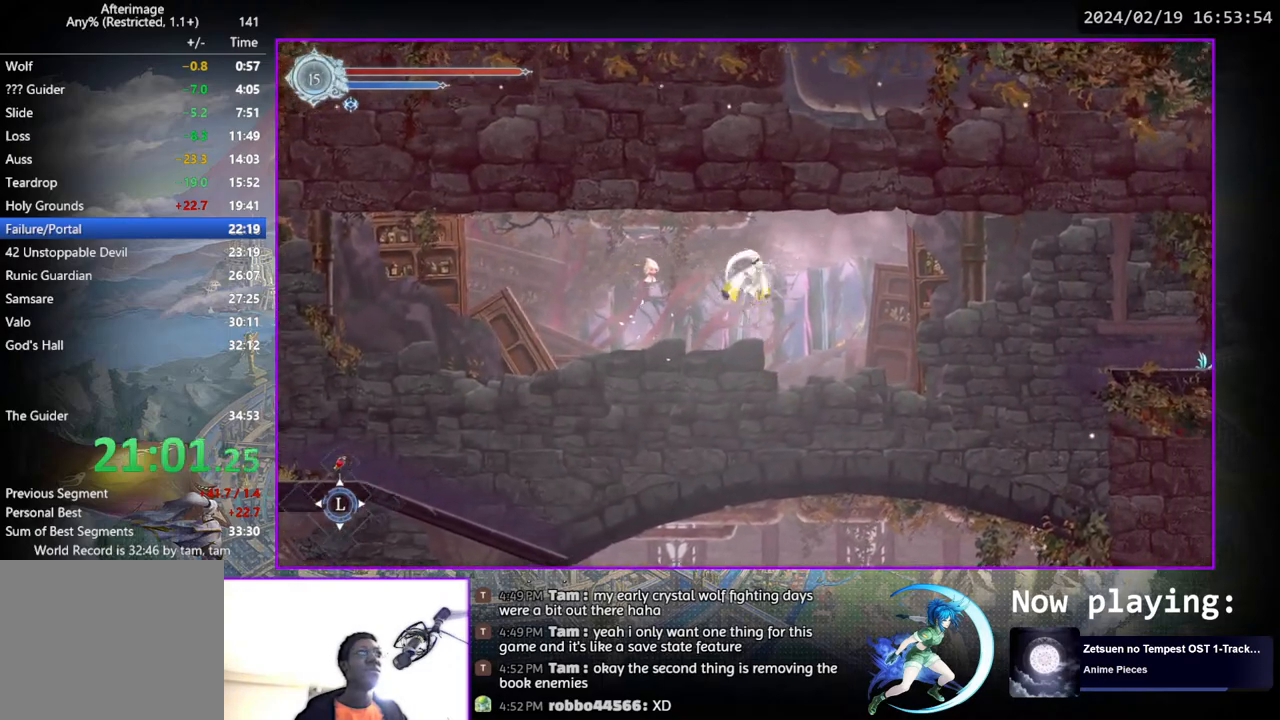
{"buttons": ["DPAD_RIGHT"], "left_stick": "center", "right_stick": "center", "events": [[100, "TRIANGLE", "down"], [300, "TRIANGLE", "up"]]}
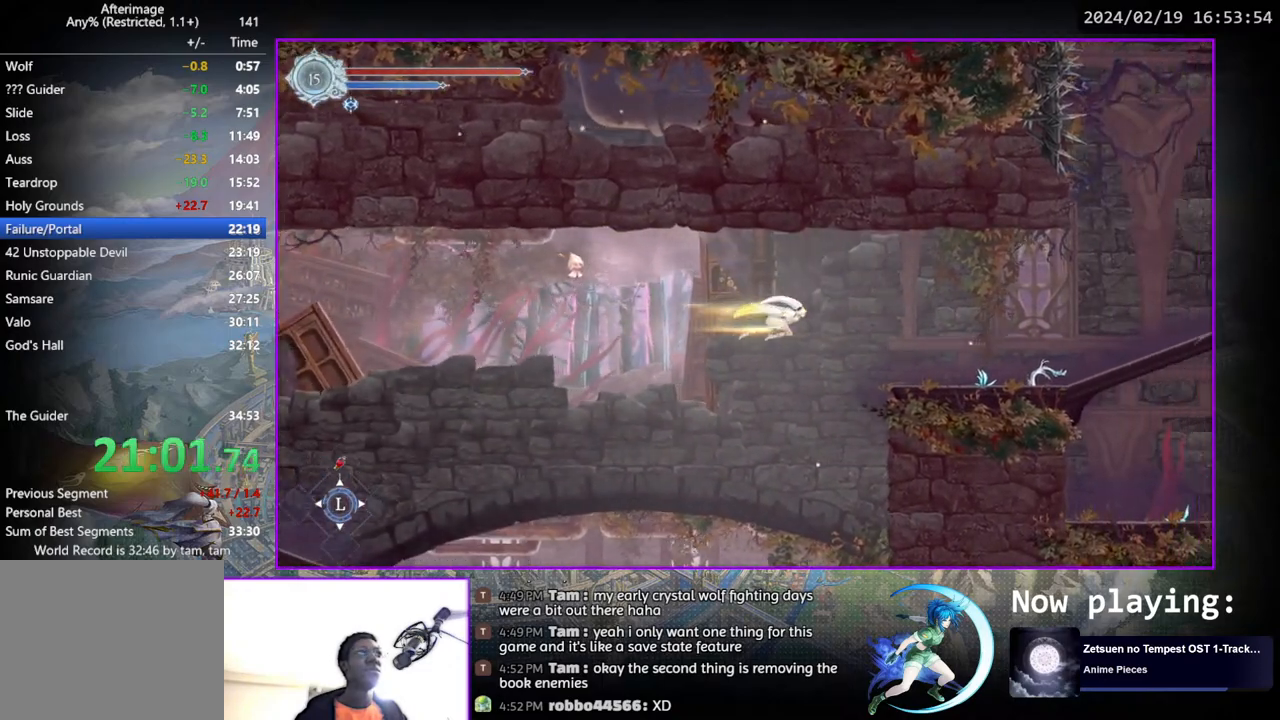
{"buttons": ["DPAD_RIGHT"], "left_stick": "center", "right_stick": "center", "events": [[283, "TRIANGLE", "down"], [400, "TRIANGLE", "up"]]}
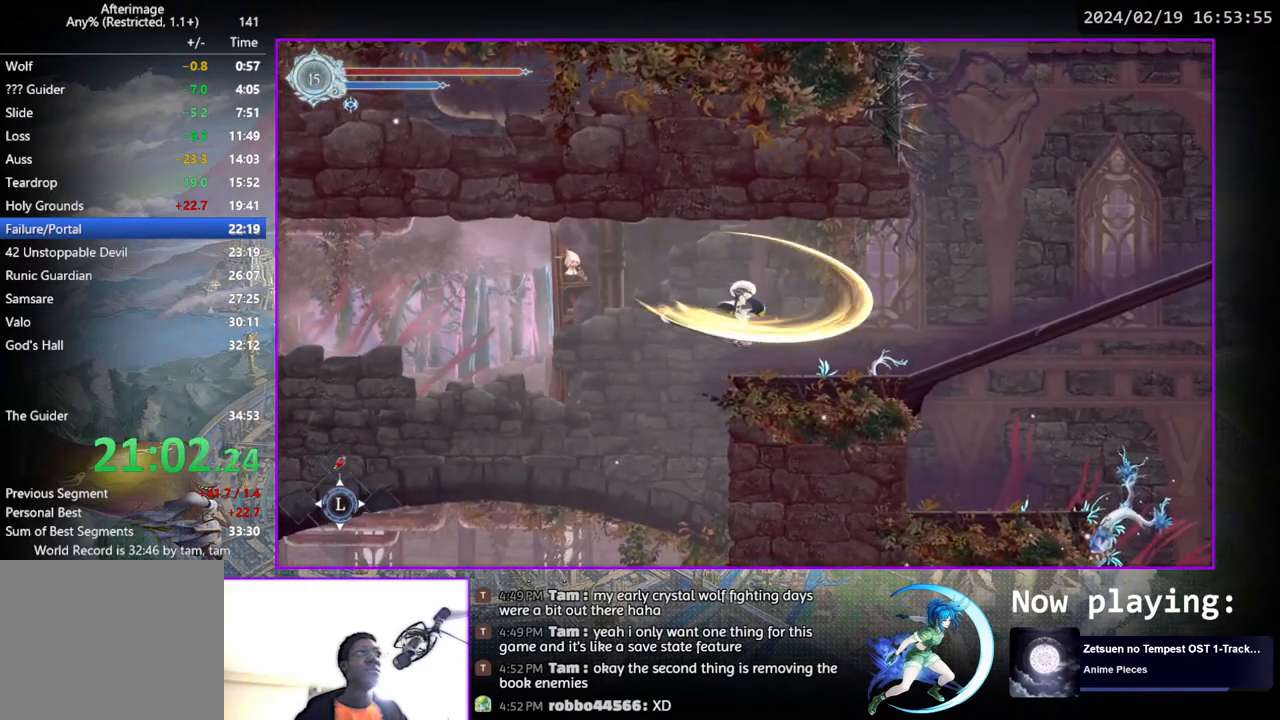
{"buttons": [], "left_stick": "center", "right_stick": "center", "events": [[233, "DPAD_DOWN", "down"], [350, "DPAD_RIGHT", "up"], [383, "DPAD_DOWN", "up"]]}
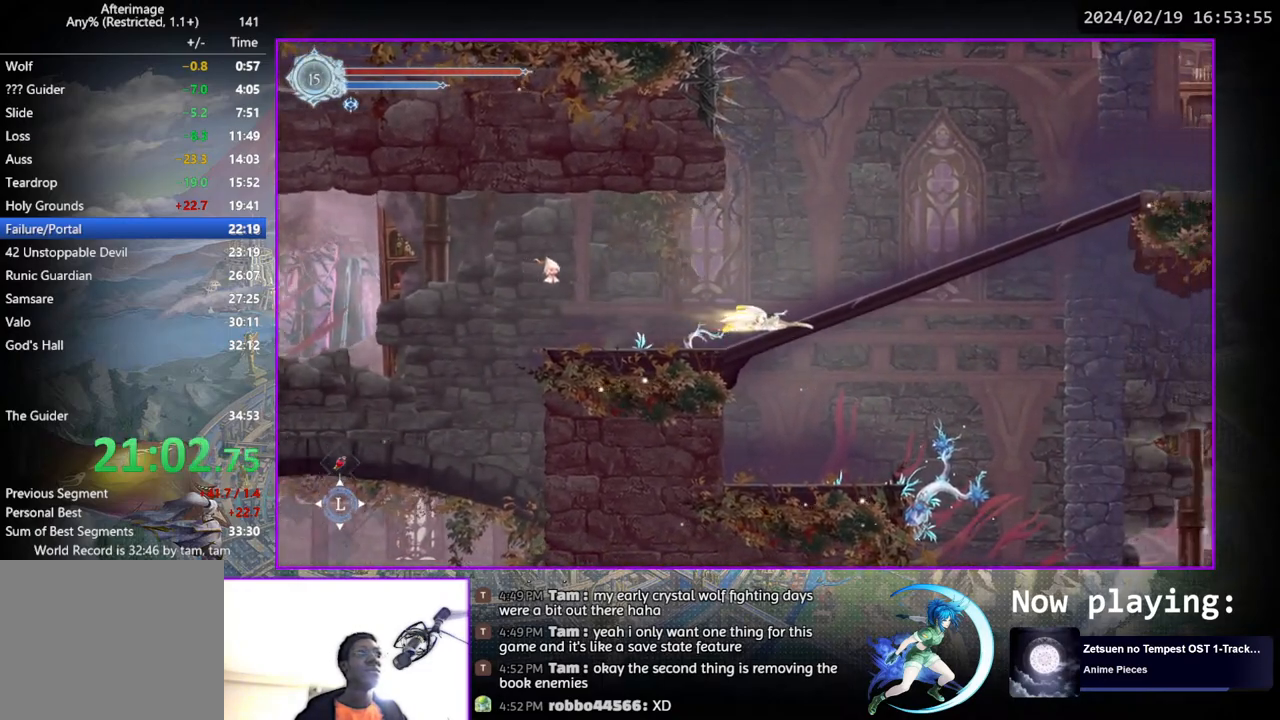
{"buttons": ["DPAD_DOWN", "DPAD_RIGHT"], "left_stick": "center", "right_stick": "center", "events": [[33, "DPAD_RIGHT", "down"], [233, "DPAD_DOWN", "down"], [333, "CROSS", "down"], [400, "CROSS", "up"]]}
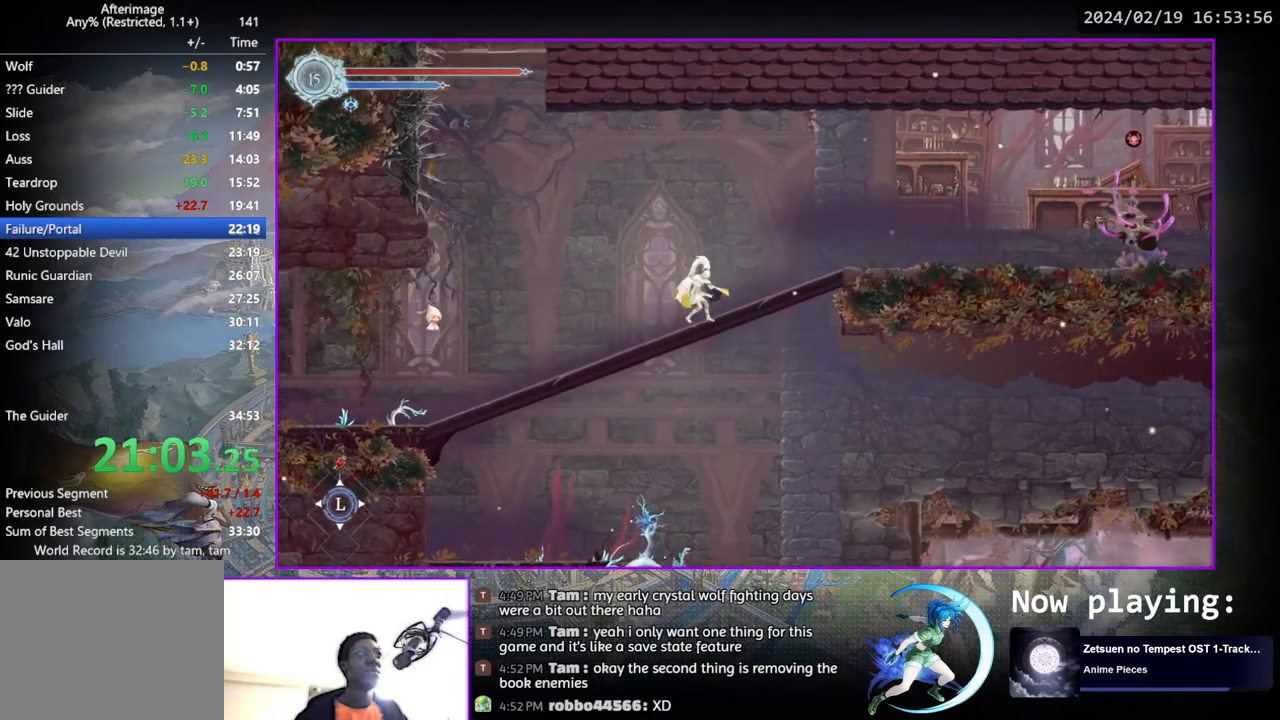
{"buttons": [], "left_stick": "center", "right_stick": "center", "events": [[117, "CROSS", "down"], [217, "CROSS", "up"], [417, "DPAD_RIGHT", "up"], [450, "DPAD_DOWN", "up"]]}
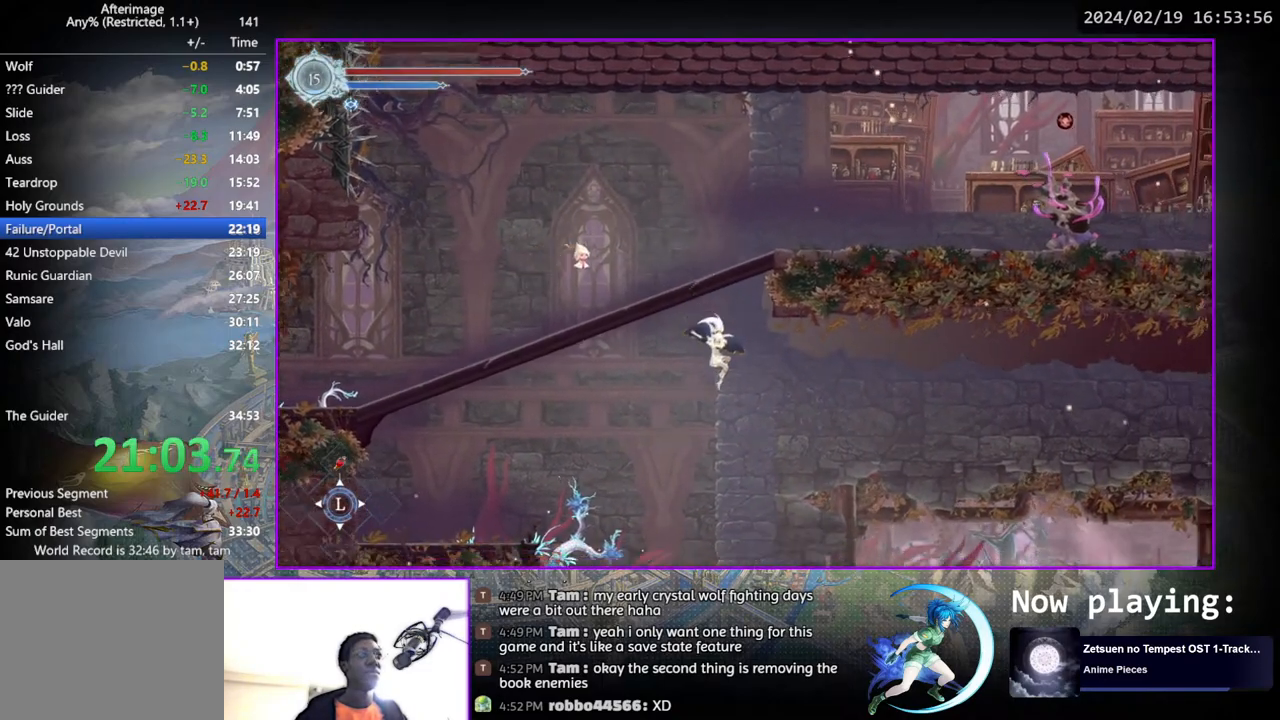
{"buttons": ["DPAD_RIGHT"], "left_stick": "center", "right_stick": "center", "events": [[17, "DPAD_LEFT", "down"], [100, "DPAD_LEFT", "up"], [200, "DPAD_RIGHT", "down"]]}
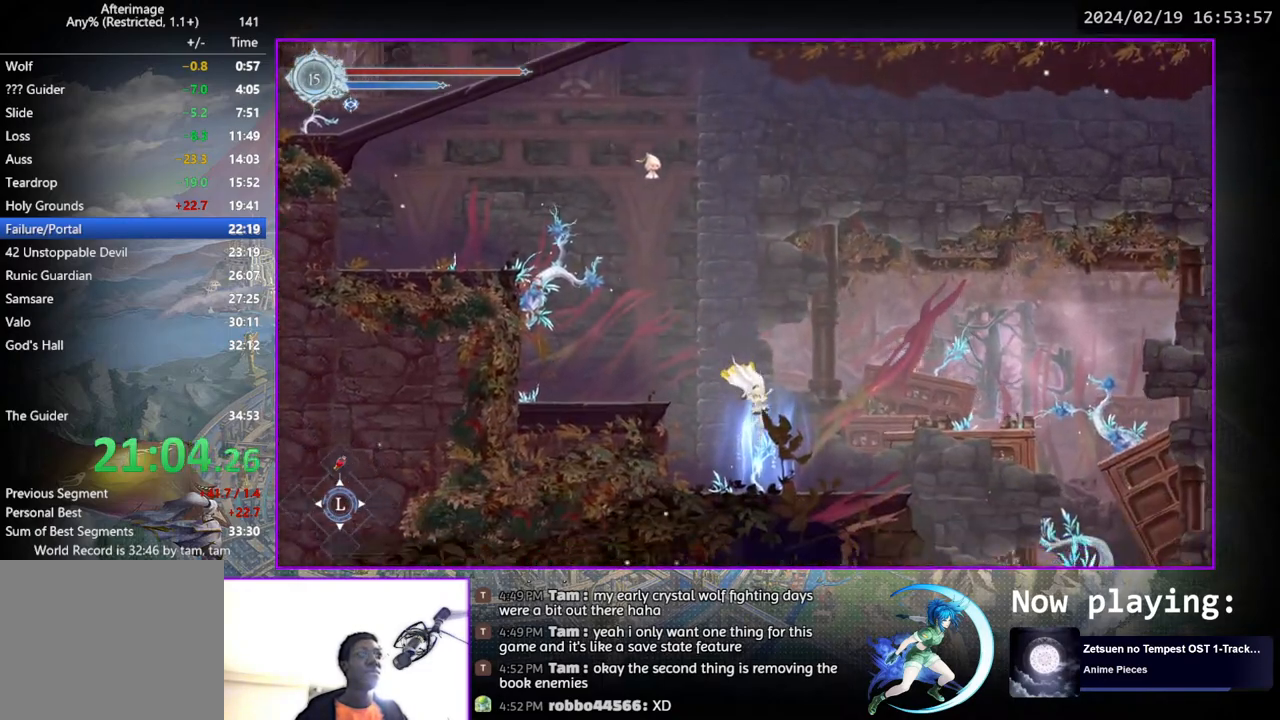
{"buttons": [], "left_stick": "center", "right_stick": "center", "events": [[83, "DPAD_RIGHT", "up"], [83, "DPAD_UP", "down"], [150, "CIRCLE", "down"], [183, "CIRCLE", "up"], [217, "DPAD_UP", "up"], [267, "CIRCLE", "down"], [317, "CIRCLE", "up"], [400, "CIRCLE", "down"], [450, "CIRCLE", "up"]]}
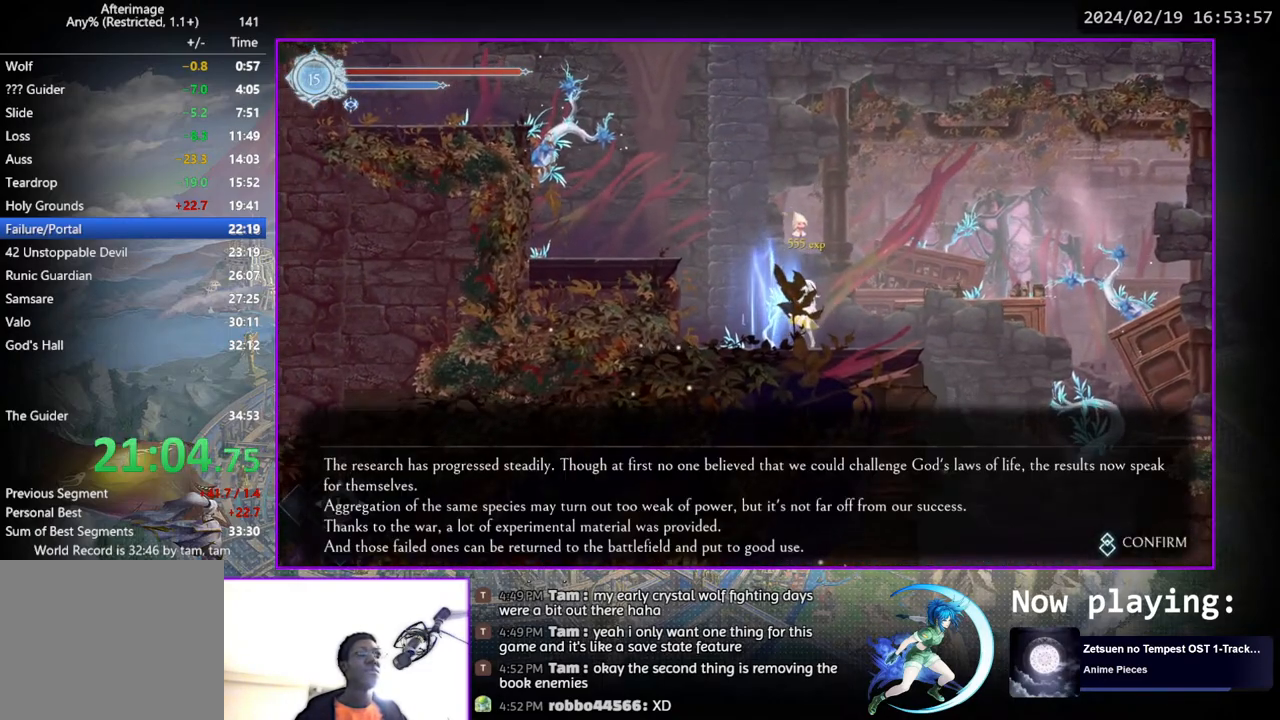
{"buttons": ["DPAD_RIGHT"], "left_stick": "center", "right_stick": "center", "events": [[33, "CIRCLE", "down"], [67, "CIRCLE", "up"], [133, "CIRCLE", "down"], [217, "CIRCLE", "up"], [217, "DPAD_RIGHT", "down"]]}
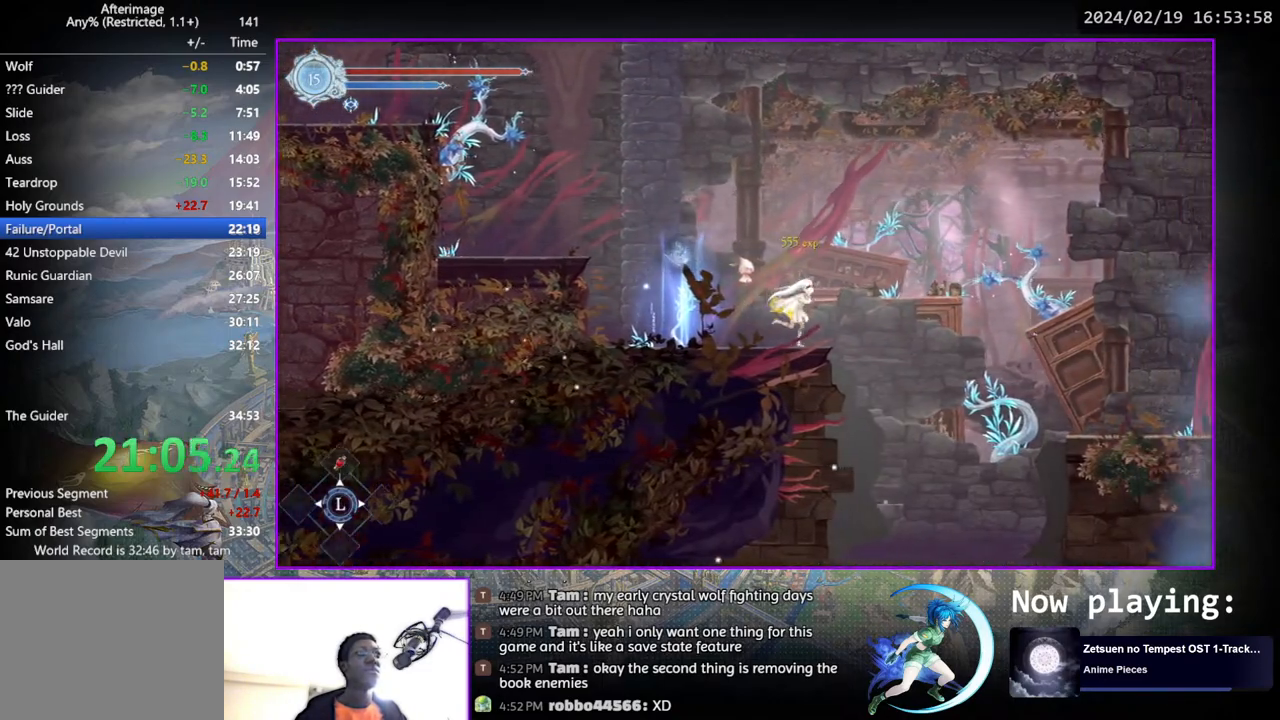
{"buttons": ["DPAD_RIGHT"], "left_stick": "center", "right_stick": "center", "events": [[100, "CROSS", "down"], [183, "CROSS", "up"]]}
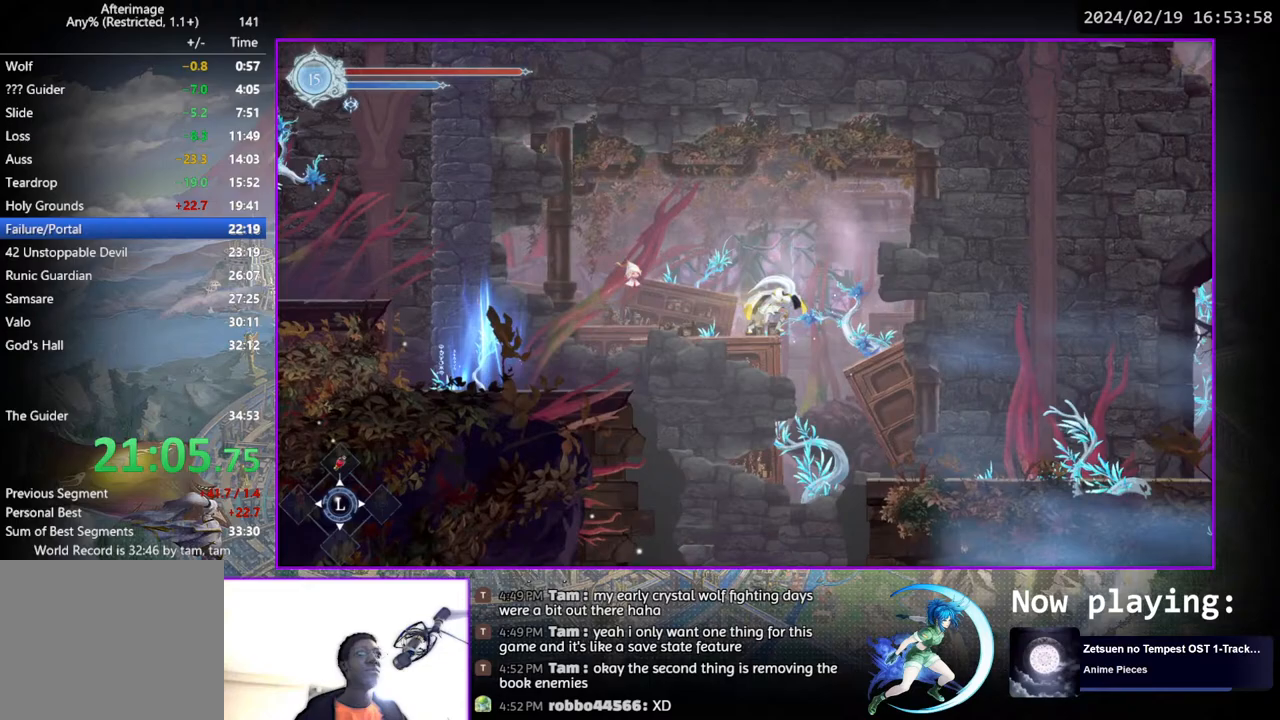
{"buttons": ["DPAD_DOWN", "DPAD_RIGHT"], "left_stick": "center", "right_stick": "center", "events": [[67, "DPAD_DOWN", "down"], [133, "CROSS", "down"], [167, "DPAD_RIGHT", "up"], [217, "CROSS", "up"], [217, "DPAD_DOWN", "up"], [300, "DPAD_RIGHT", "down"], [433, "DPAD_DOWN", "down"]]}
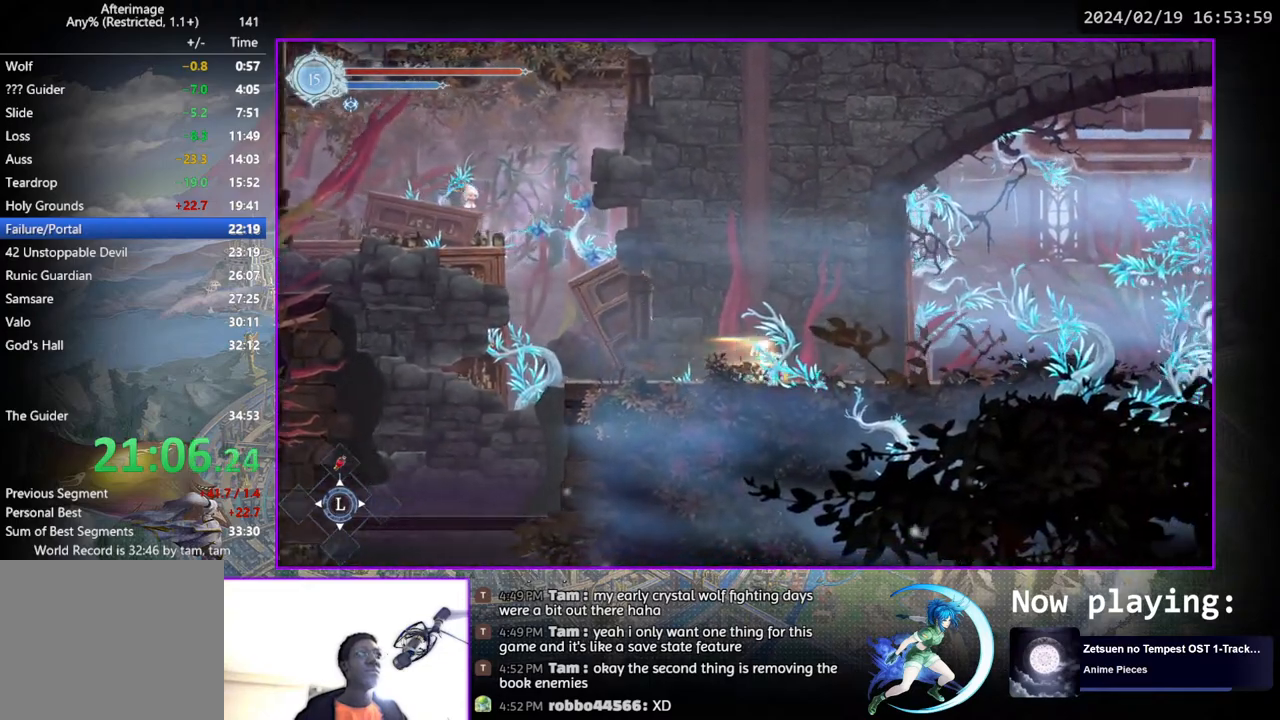
{"buttons": ["DPAD_RIGHT"], "left_stick": "center", "right_stick": "center", "events": [[33, "DPAD_RIGHT", "up"], [83, "DPAD_DOWN", "up"], [217, "DPAD_RIGHT", "down"]]}
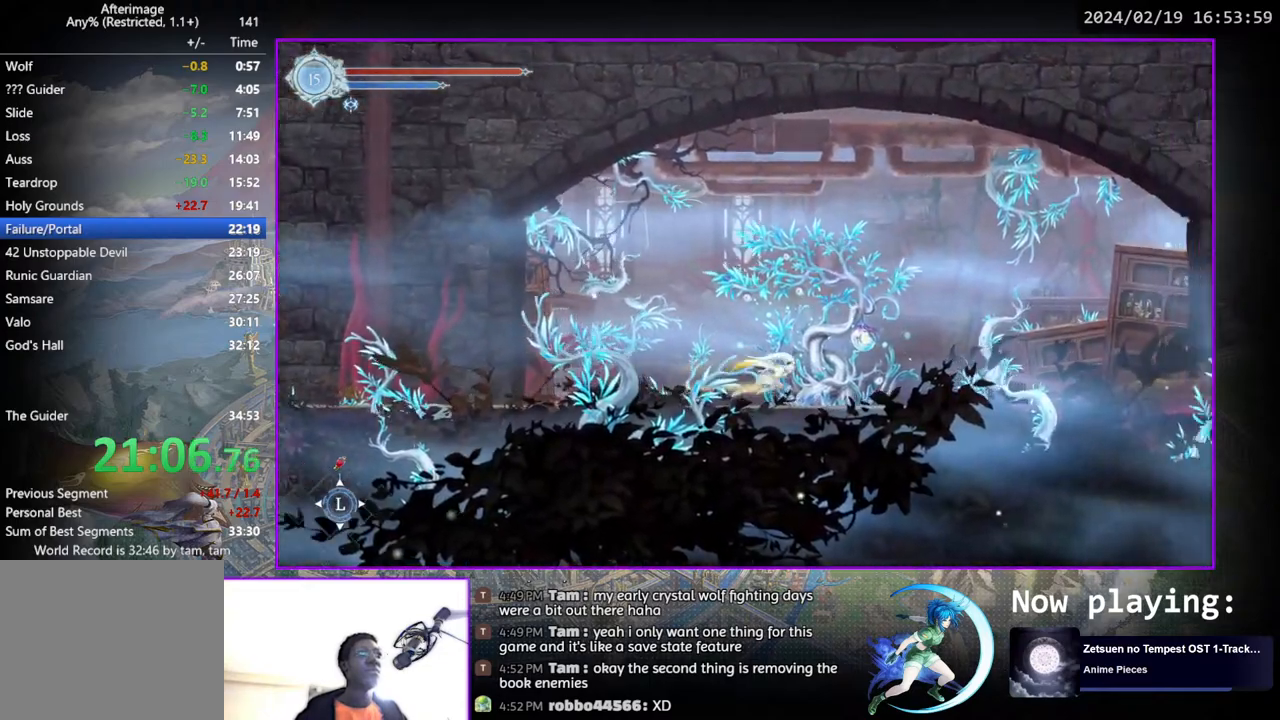
{"buttons": [], "left_stick": "center", "right_stick": "center", "events": [[283, "DPAD_RIGHT", "up"], [367, "DPAD_UP", "down"], [467, "DPAD_UP", "up"]]}
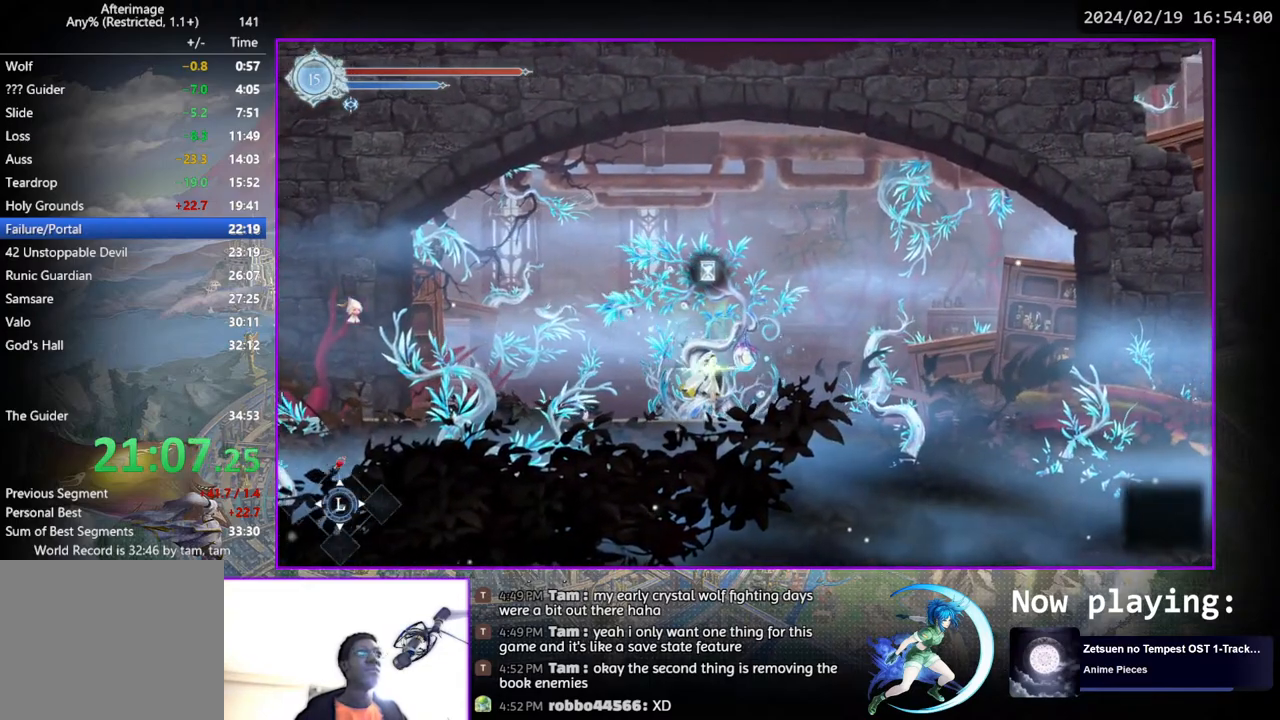
{"buttons": [], "left_stick": "center", "right_stick": "center", "events": []}
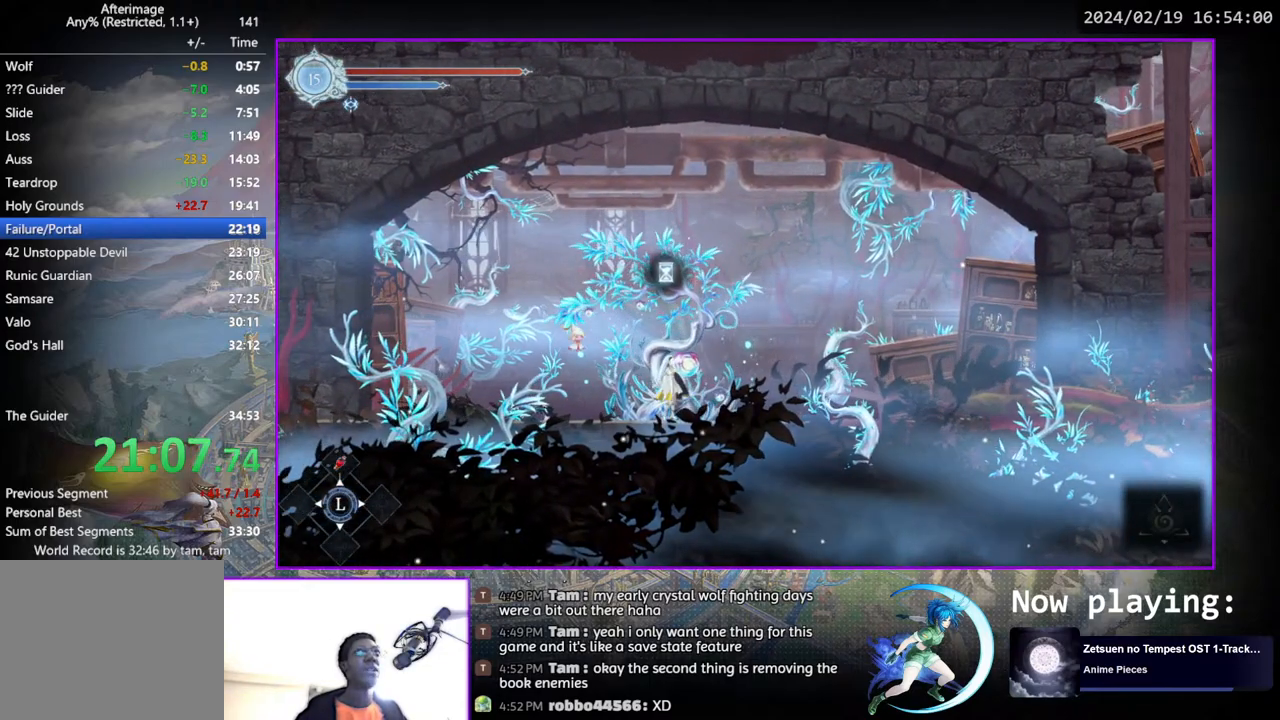
{"buttons": [], "left_stick": "center", "right_stick": "center", "events": []}